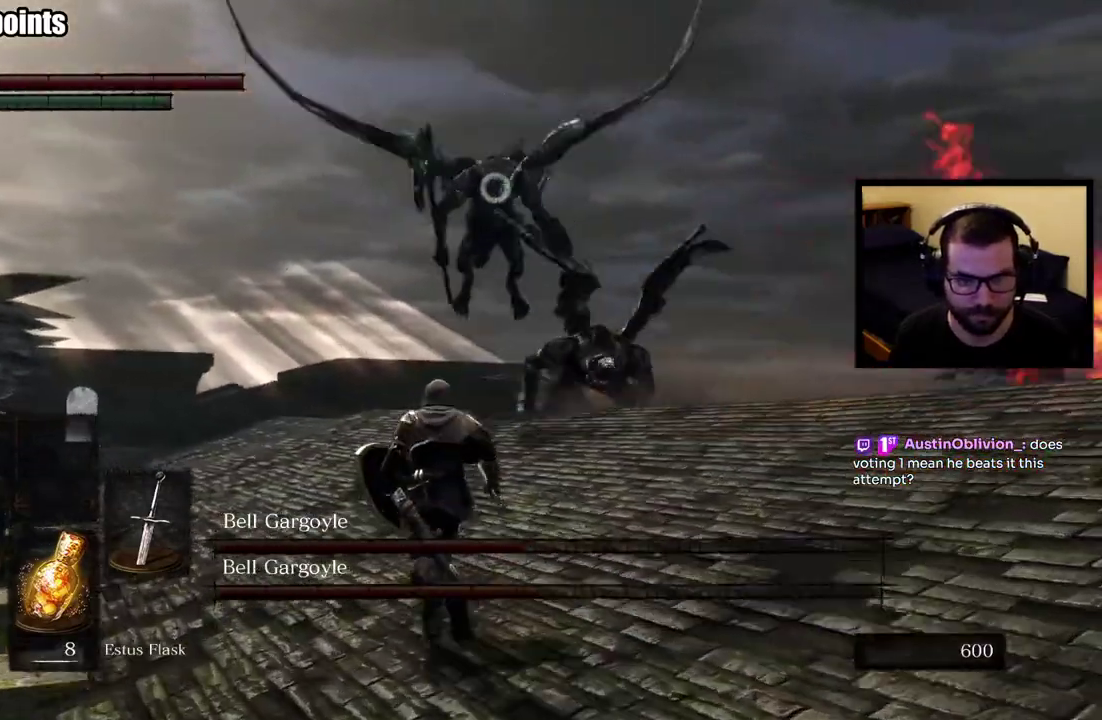
Gameplay with a controller (PlayStation layout); each line is a JSON object with the inputs held at the frame after it. "button_events" lists button changes between this image and that frame as [ms after this image, input, new state], when the widget could be followed in between (sticks are given only as held states). This overlay highlights the sticks when they move; stick clicks (L3 R3) are not distinguishable. Not read: L2.
{"buttons": [], "left_stick": "up", "right_stick": "center", "button_events": []}
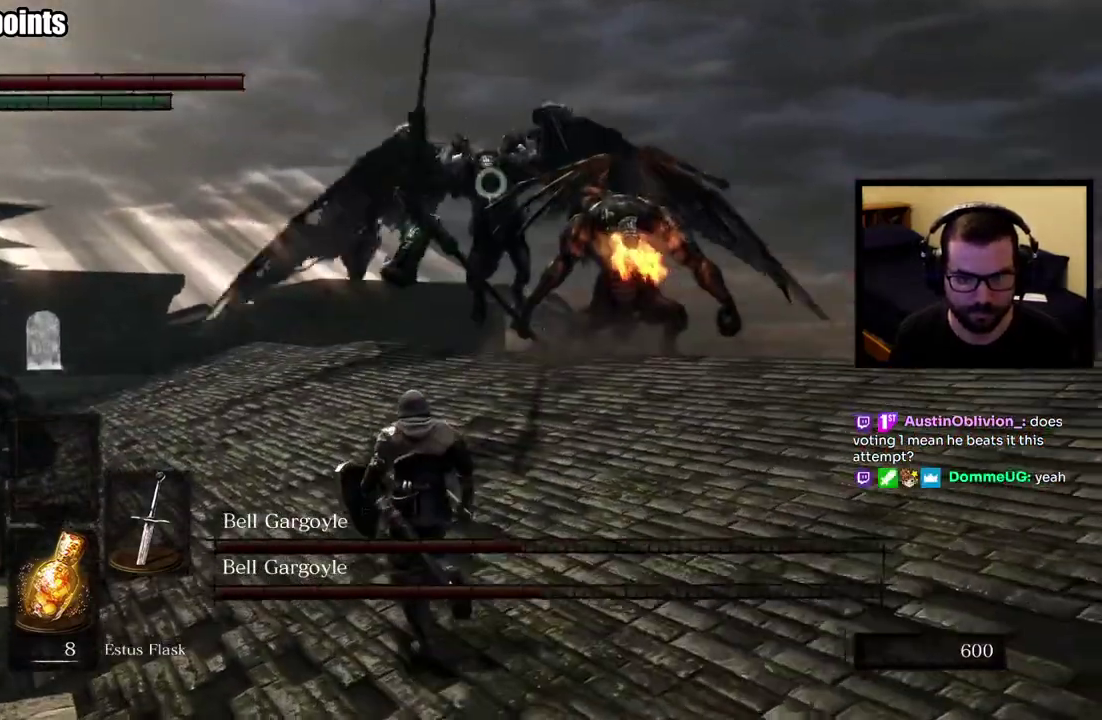
{"buttons": [], "left_stick": "up-left", "right_stick": "center", "button_events": []}
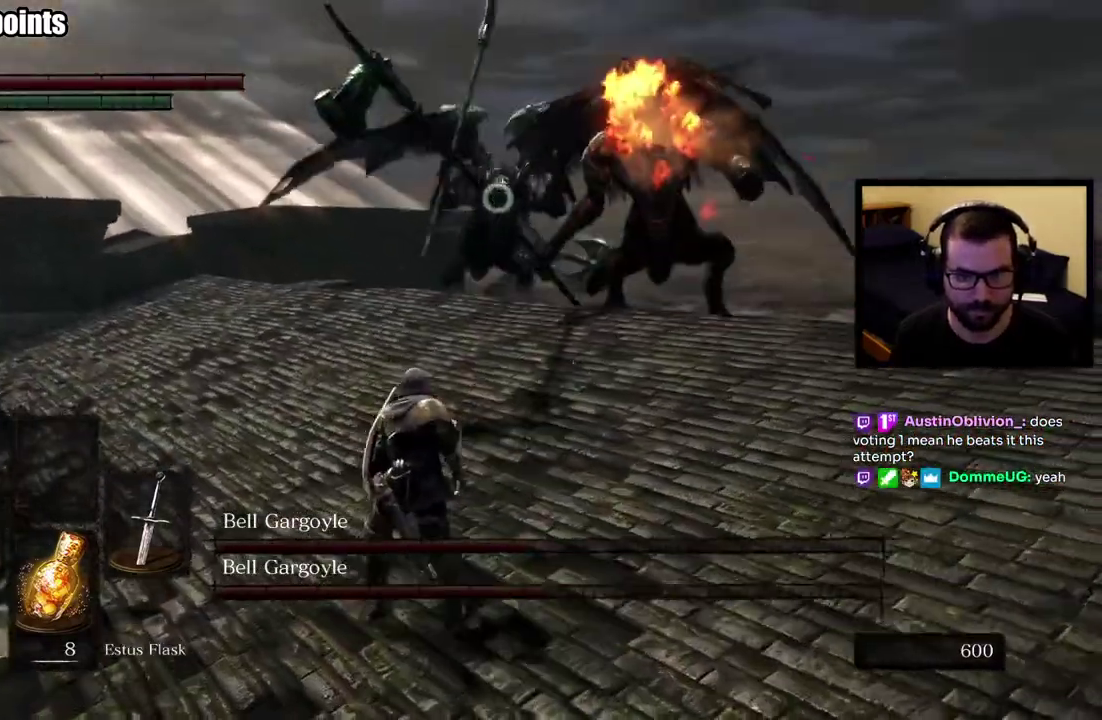
{"buttons": [], "left_stick": "up-left", "right_stick": "center", "button_events": []}
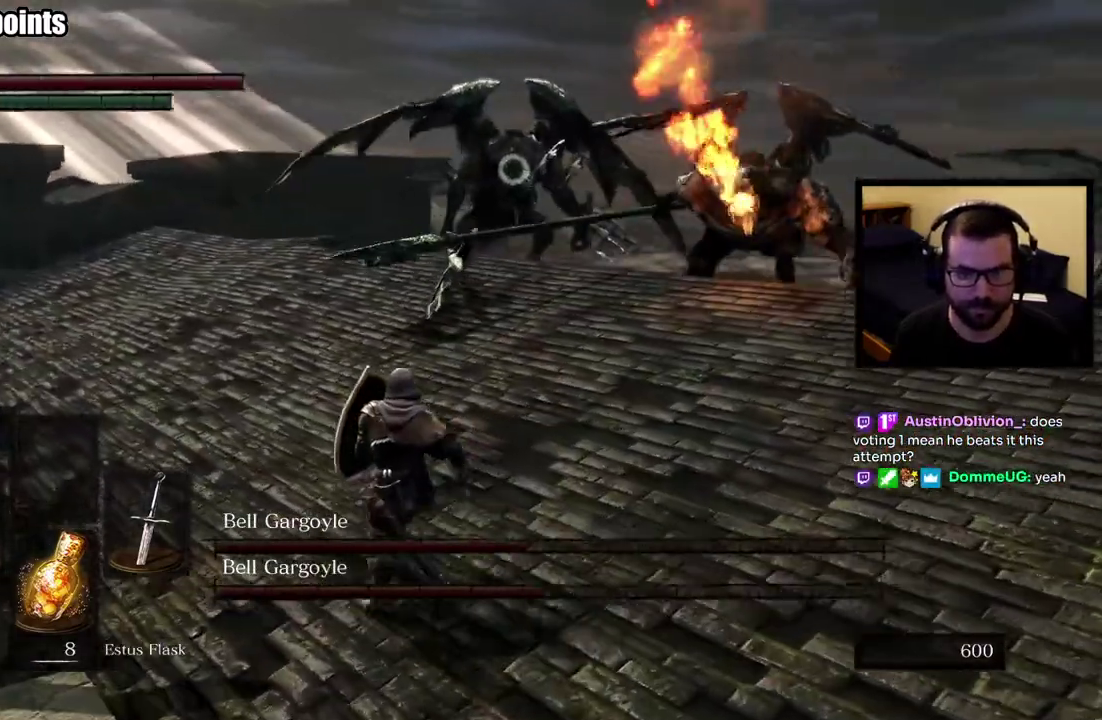
{"buttons": [], "left_stick": "up-left", "right_stick": "center", "button_events": []}
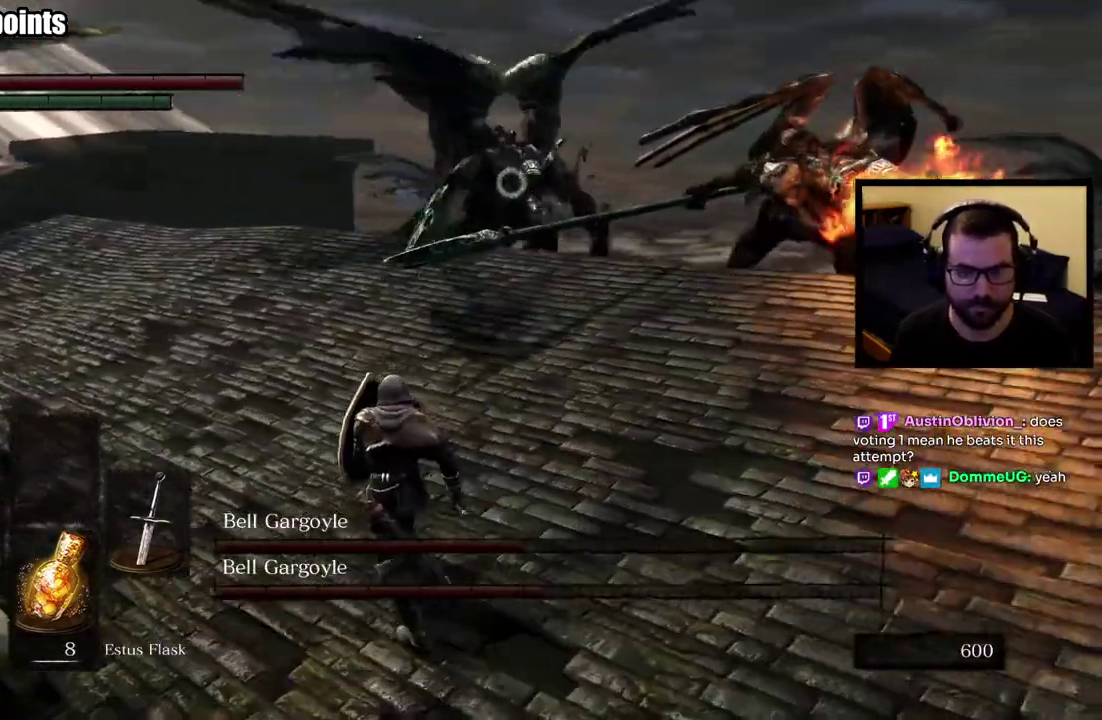
{"buttons": [], "left_stick": "up-left", "right_stick": "center", "button_events": []}
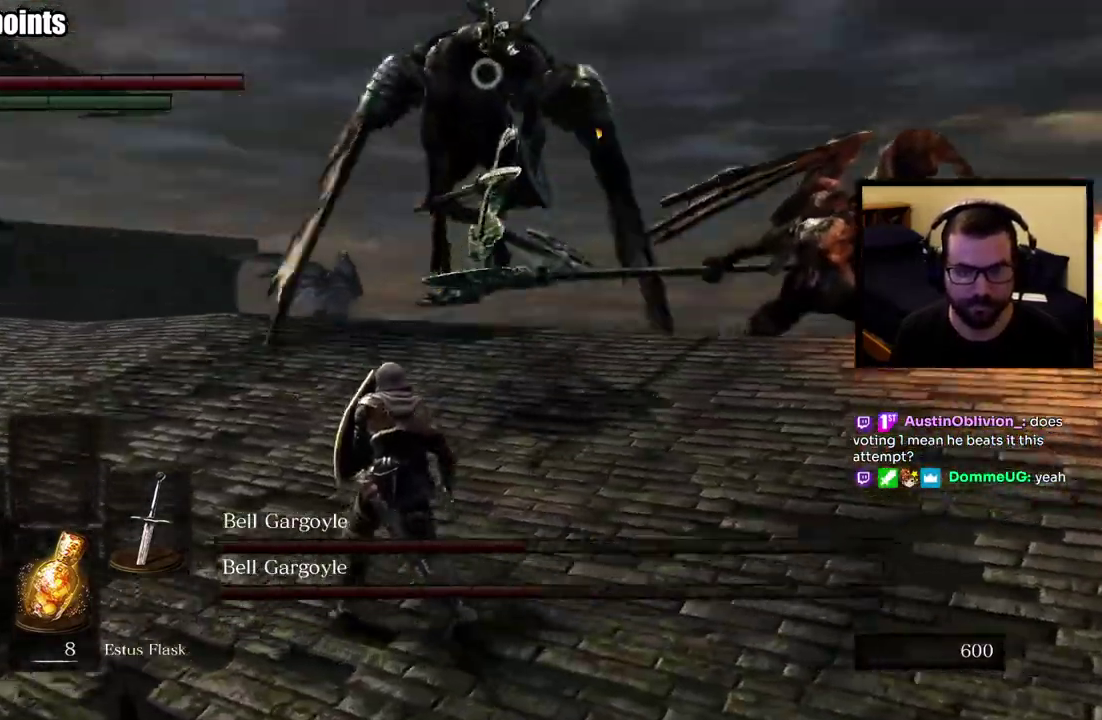
{"buttons": [], "left_stick": "up-left", "right_stick": "center", "button_events": []}
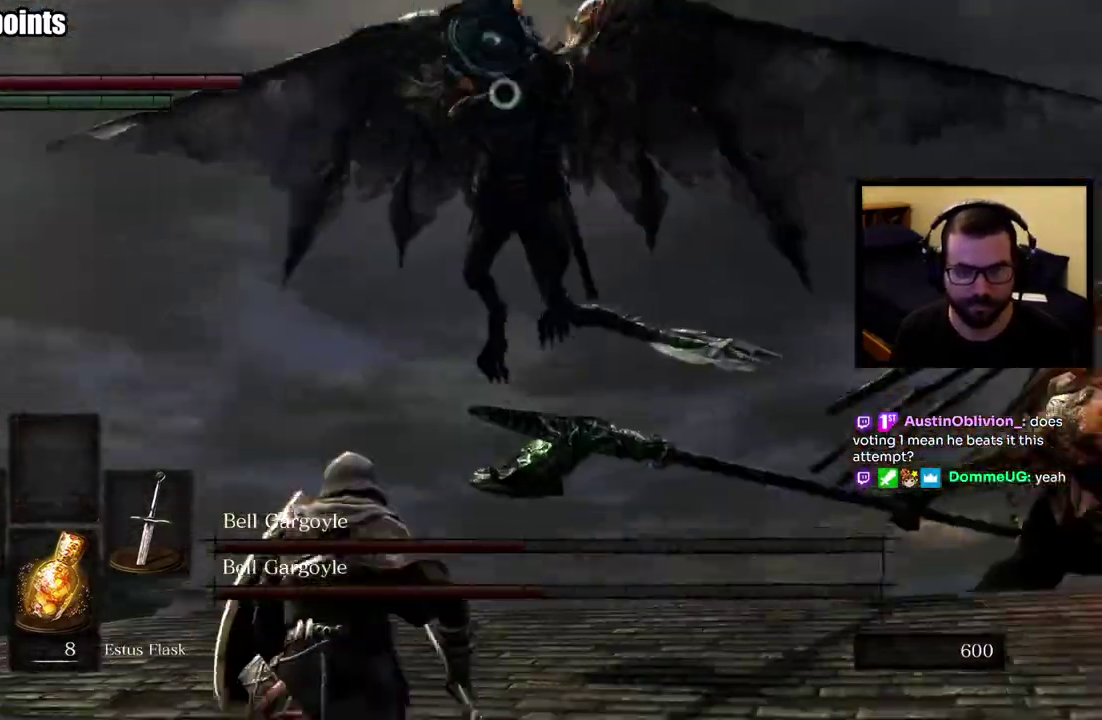
{"buttons": [], "left_stick": "up-left", "right_stick": "center", "button_events": []}
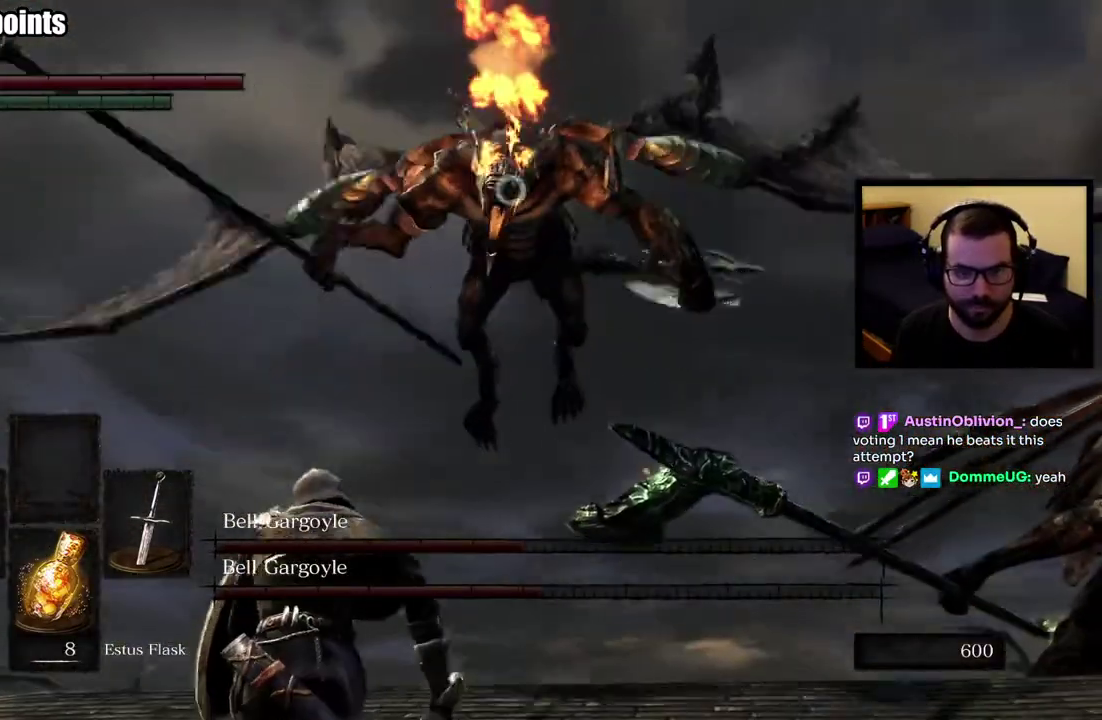
{"buttons": [], "left_stick": "left", "right_stick": "center", "button_events": []}
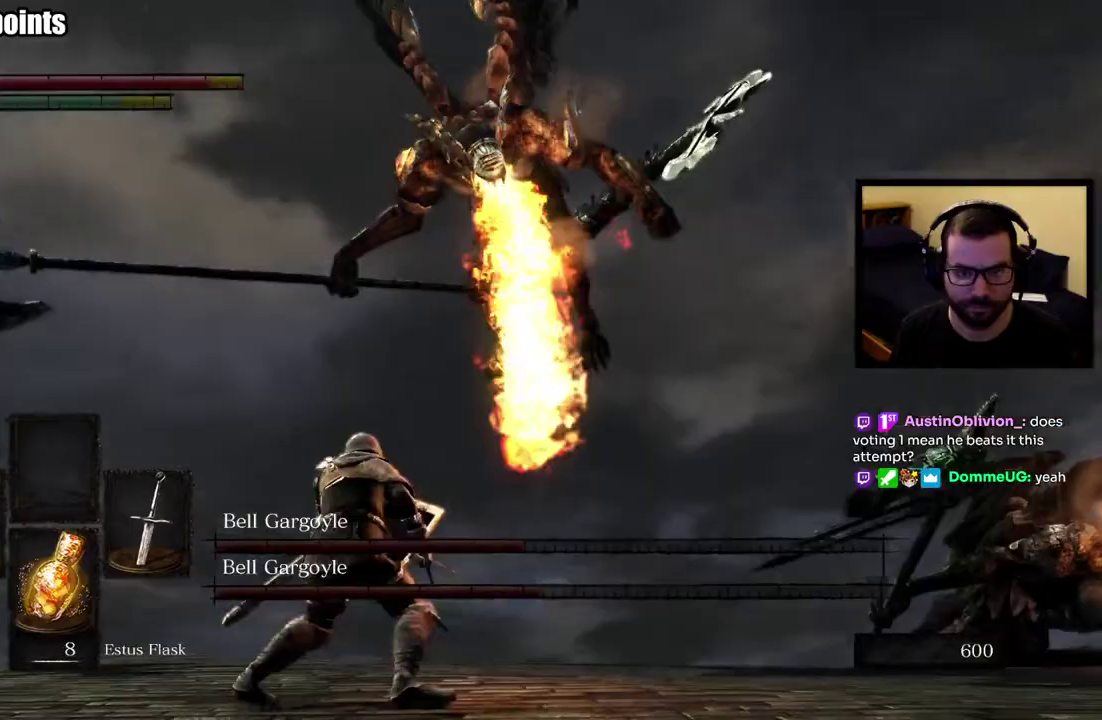
{"buttons": [], "left_stick": "down-left", "right_stick": "center", "button_events": []}
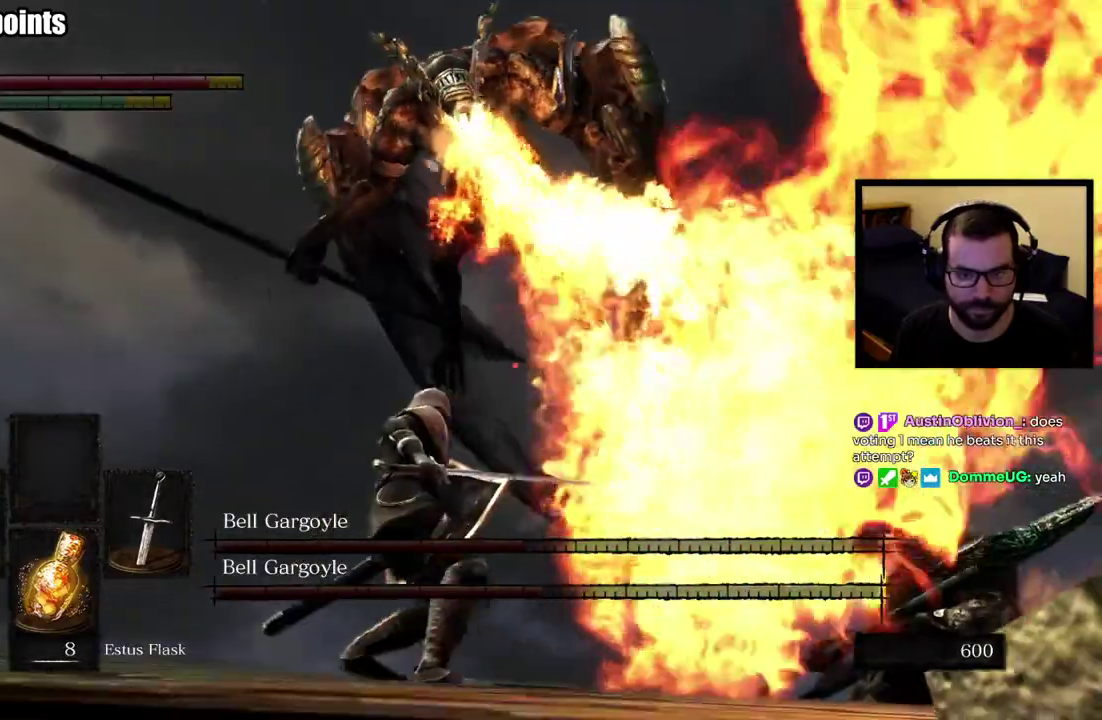
{"buttons": [], "left_stick": "left", "right_stick": "center", "button_events": []}
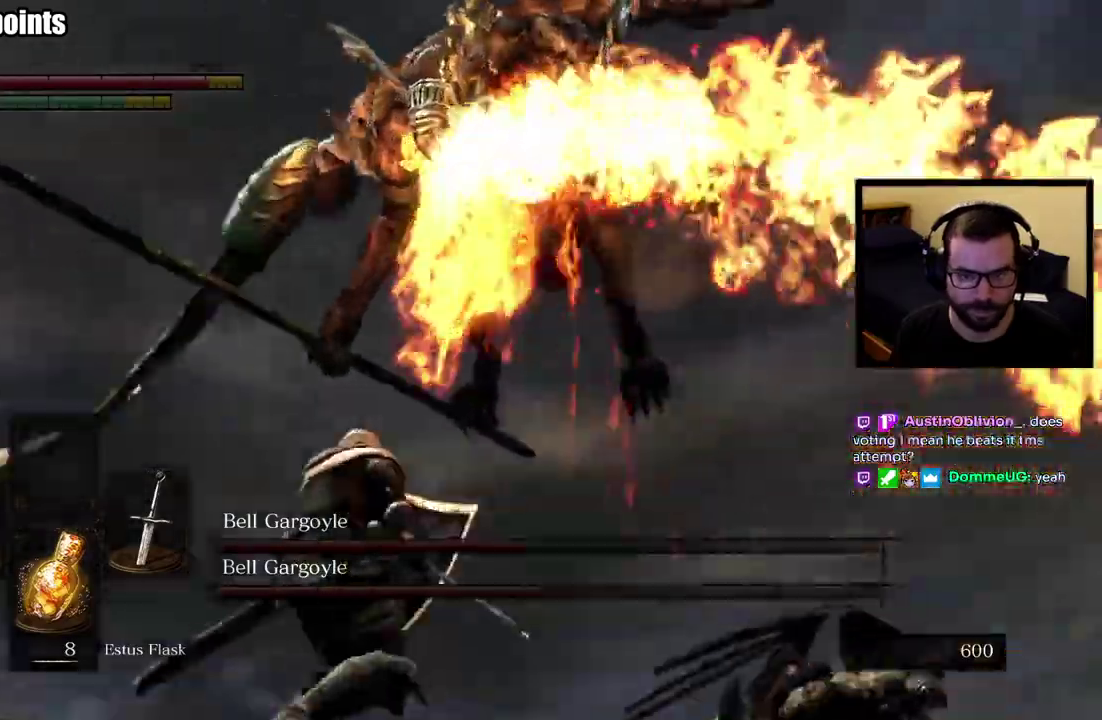
{"buttons": [], "left_stick": "down-left", "right_stick": "center", "button_events": []}
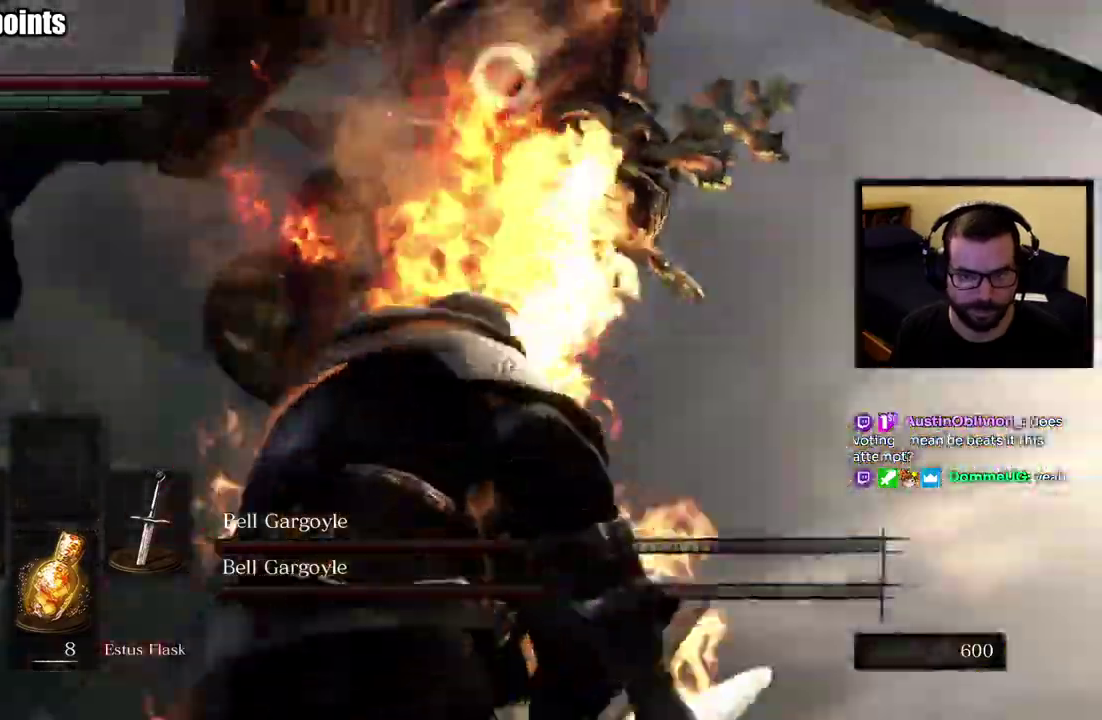
{"buttons": [], "left_stick": "down", "right_stick": "center", "button_events": []}
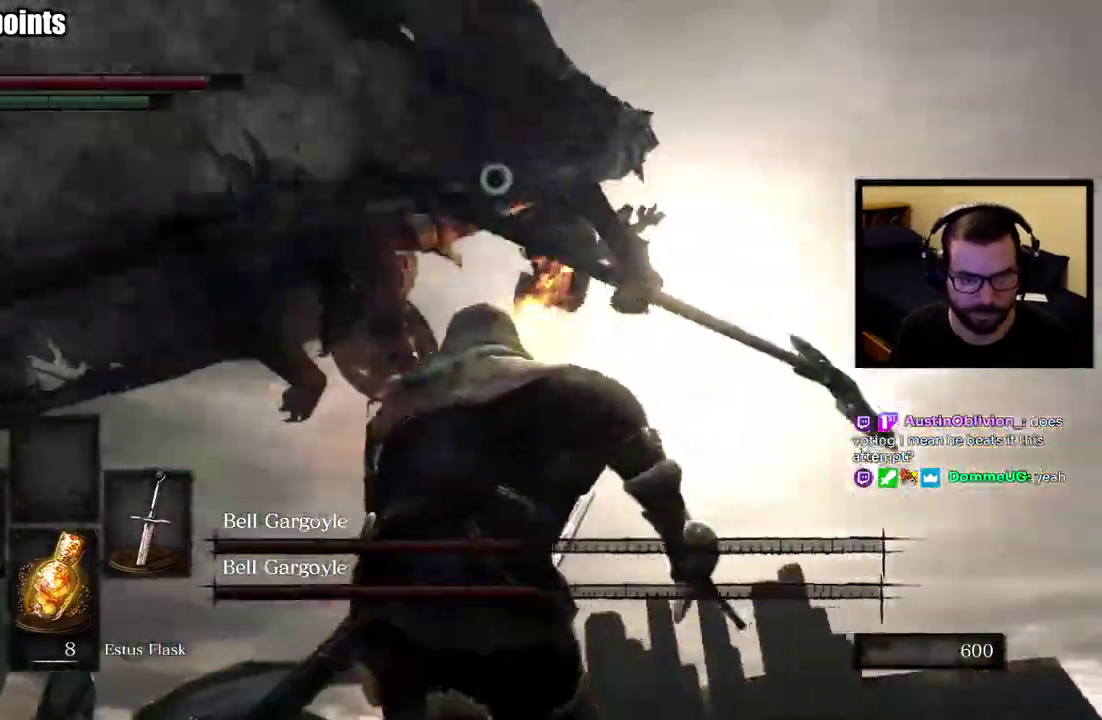
{"buttons": [], "left_stick": "down-left", "right_stick": "up-left", "button_events": []}
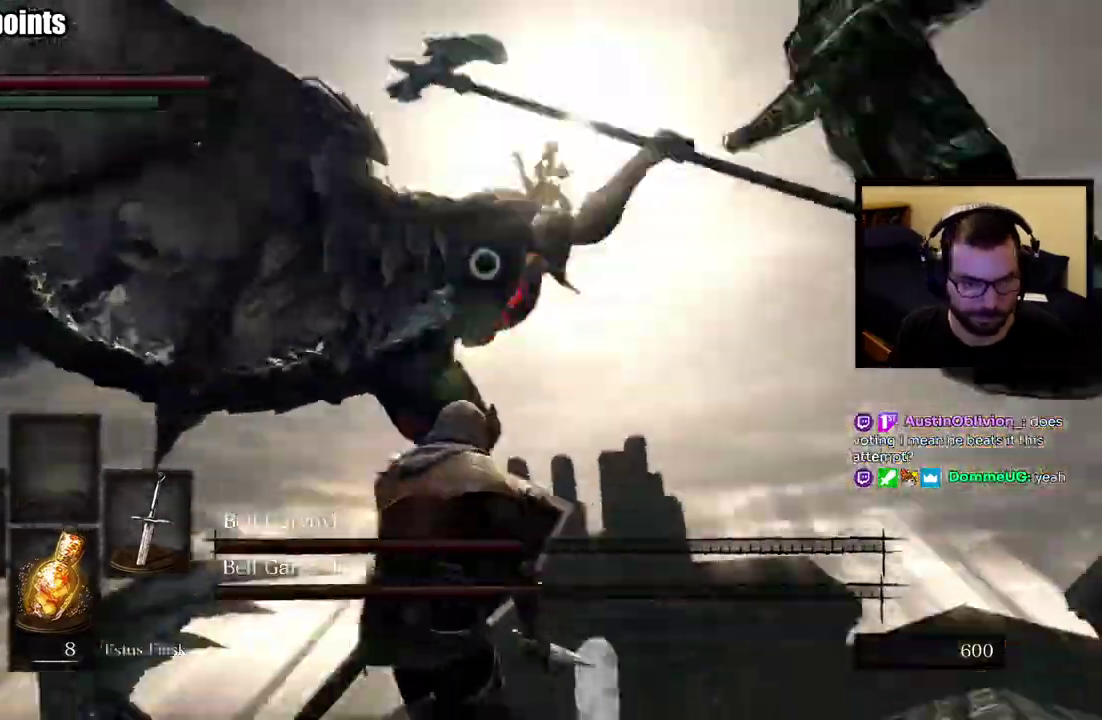
{"buttons": [], "left_stick": "down", "right_stick": "center", "button_events": []}
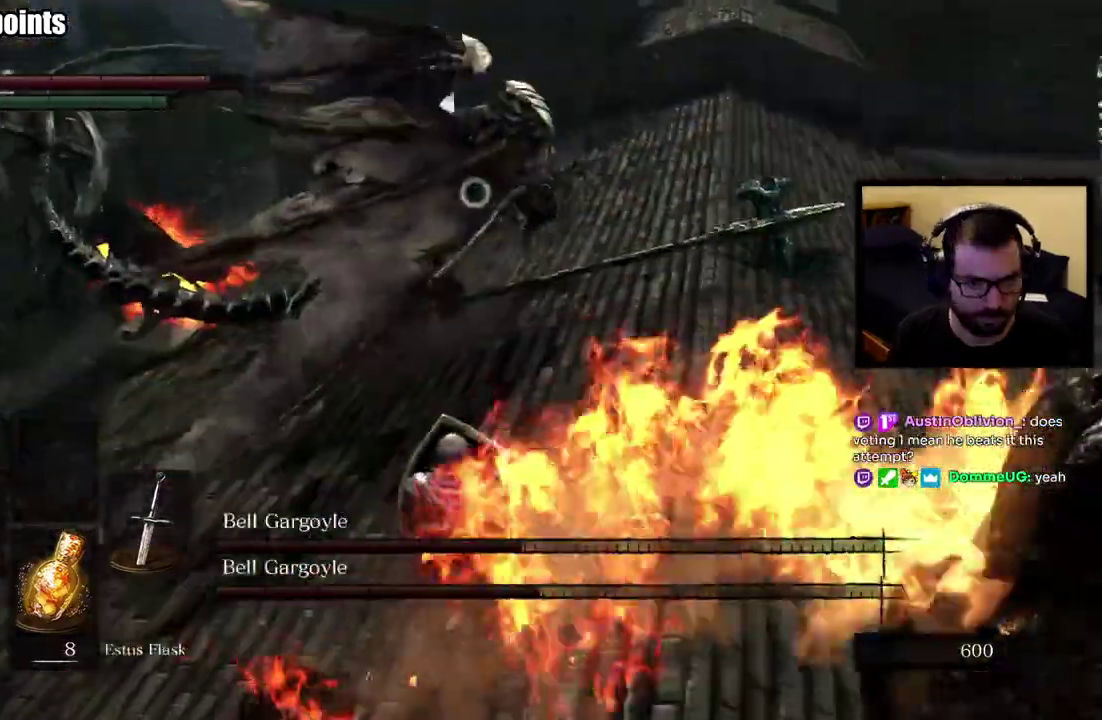
{"buttons": [], "left_stick": "right", "right_stick": "center", "button_events": []}
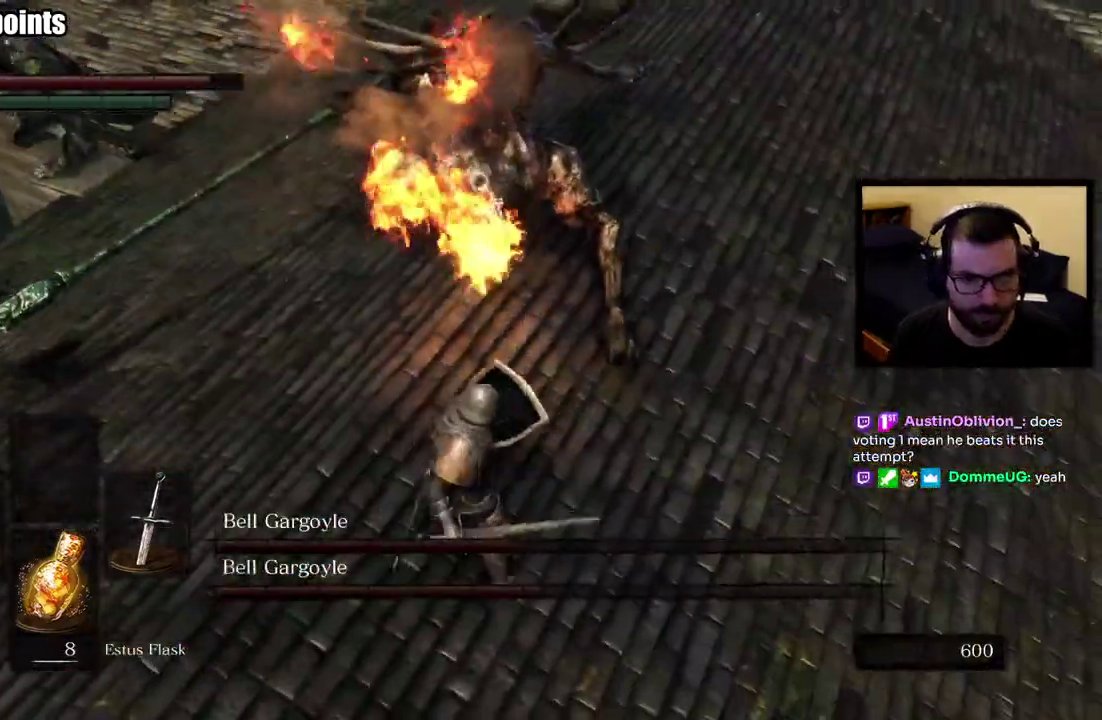
{"buttons": [], "left_stick": "right", "right_stick": "center", "button_events": []}
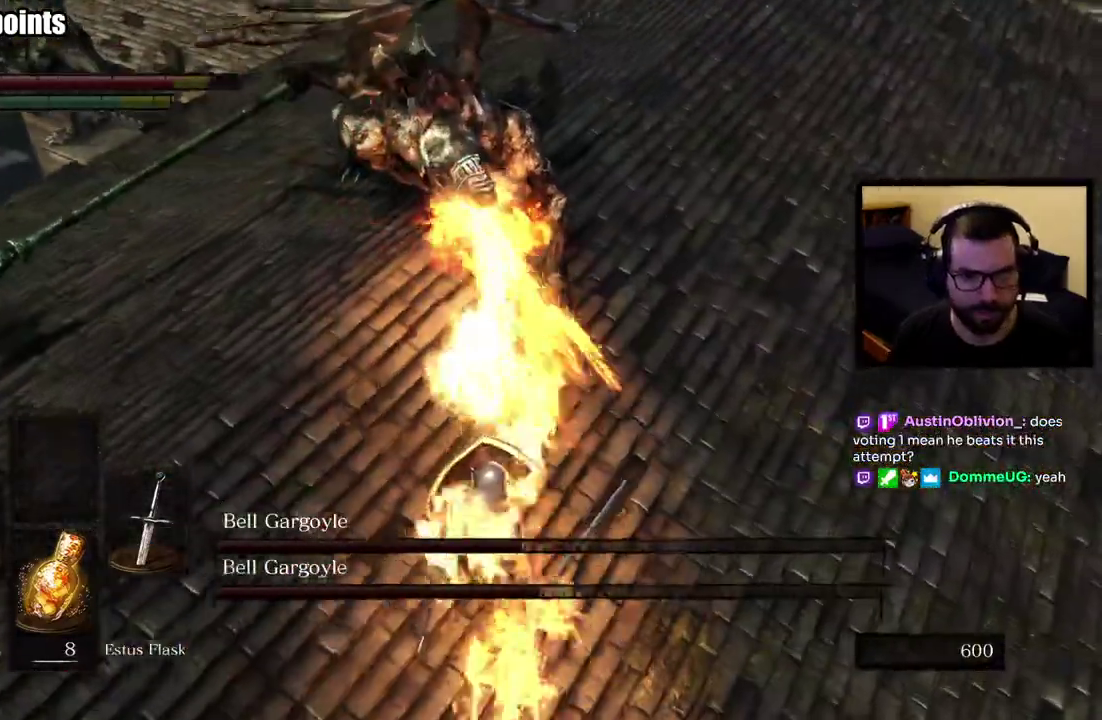
{"buttons": [], "left_stick": "down-right", "right_stick": "center", "button_events": []}
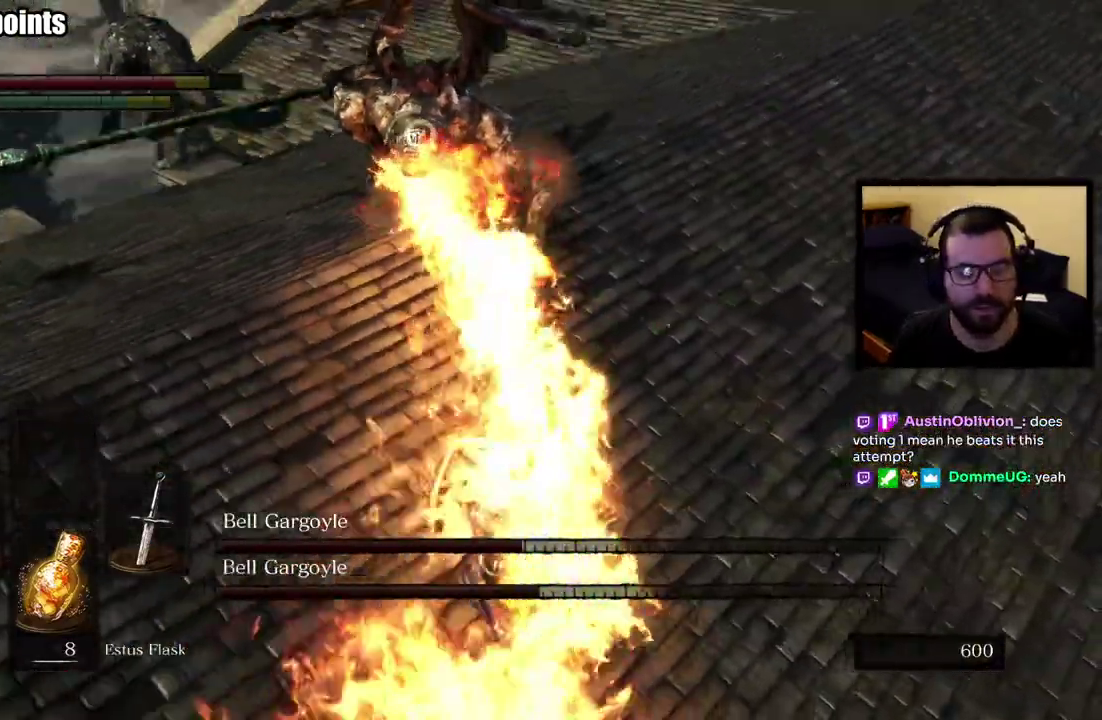
{"buttons": [], "left_stick": "up-right", "right_stick": "center", "button_events": []}
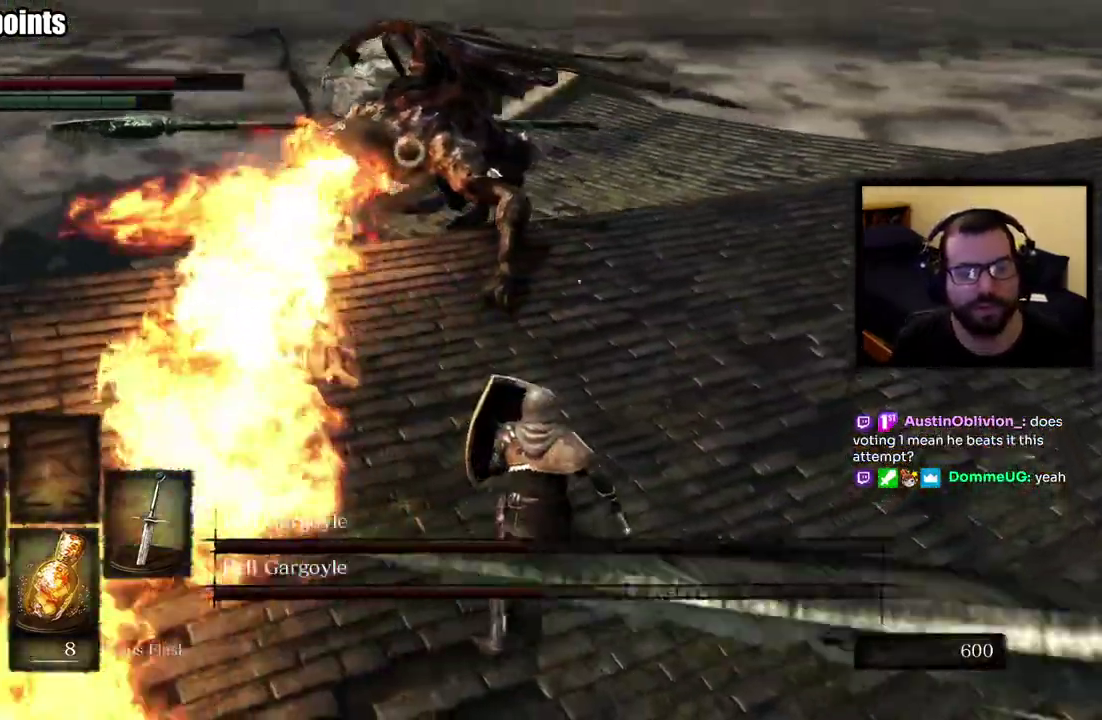
{"buttons": [], "left_stick": "up-right", "right_stick": "center", "button_events": []}
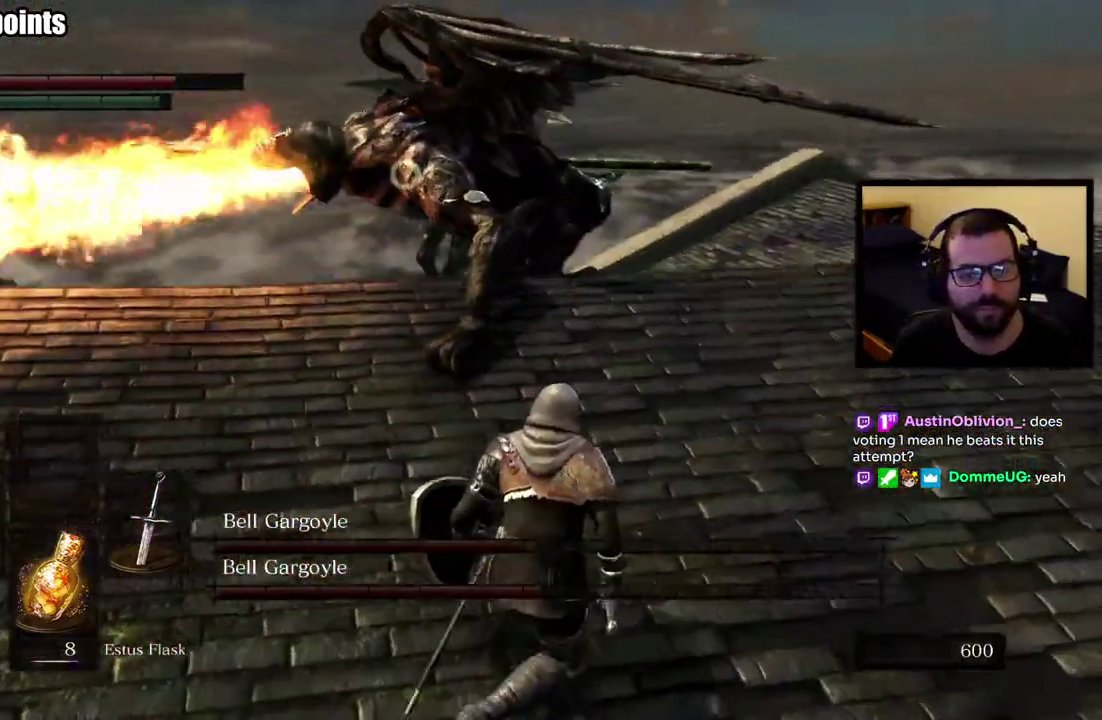
{"buttons": [], "left_stick": "up-right", "right_stick": "center", "button_events": []}
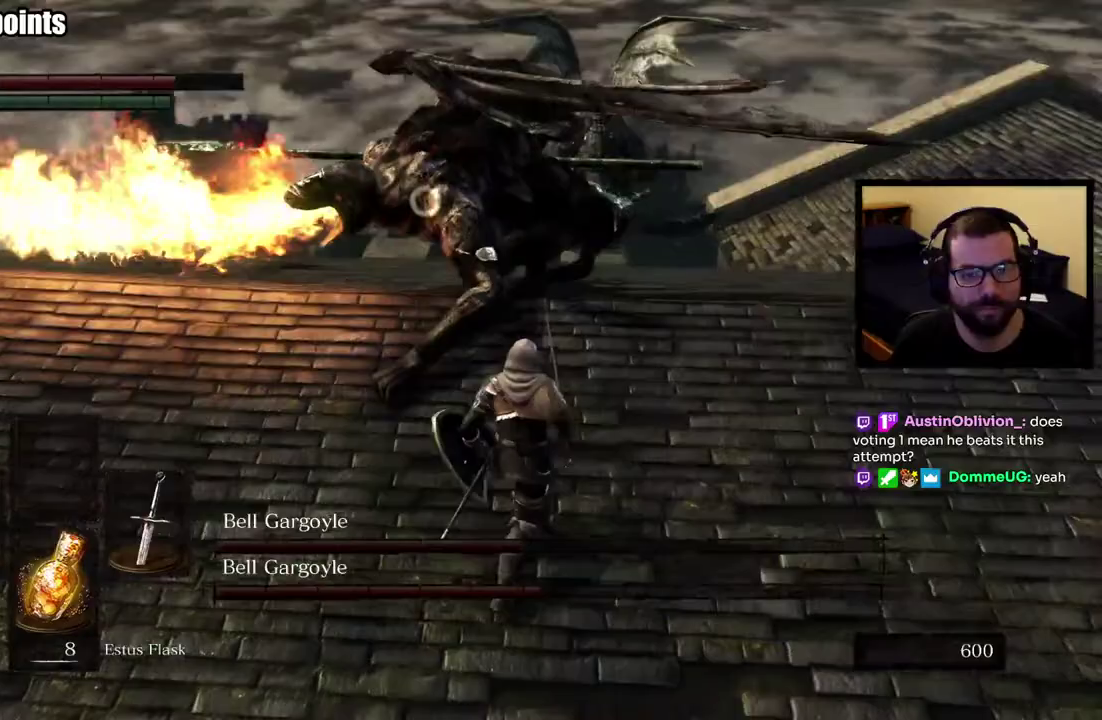
{"buttons": ["R2"], "left_stick": "up-right", "right_stick": "center", "button_events": [[217, "R2", "down"]]}
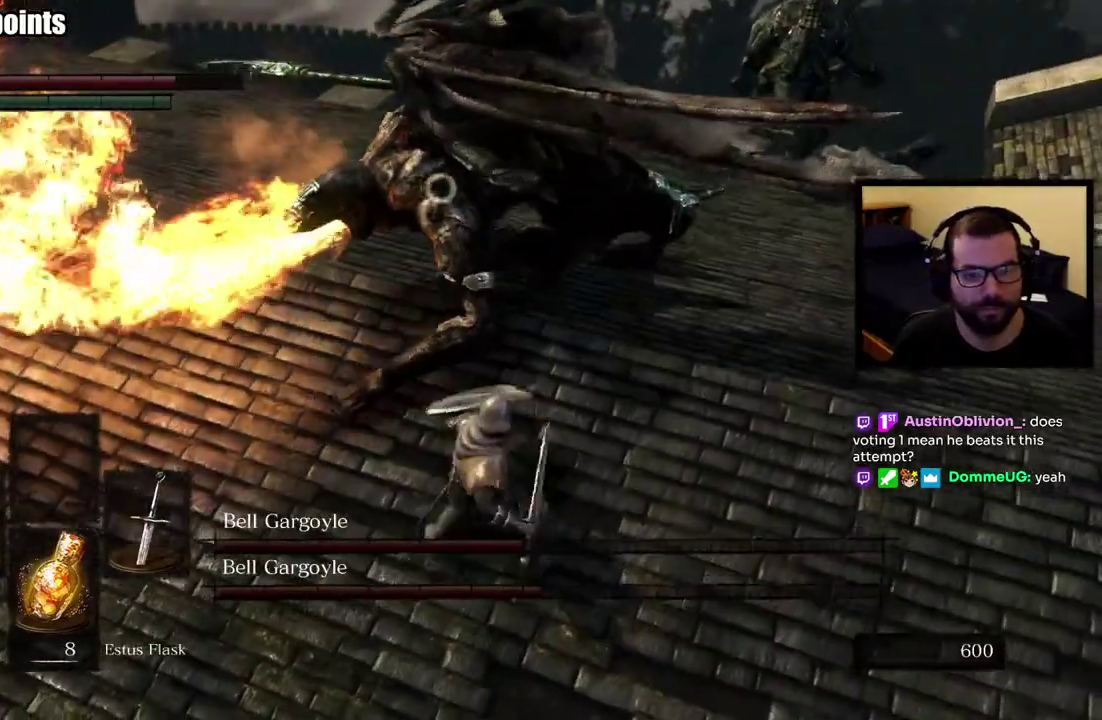
{"buttons": [], "left_stick": "up-right", "right_stick": "center", "button_events": [[167, "R2", "up"]]}
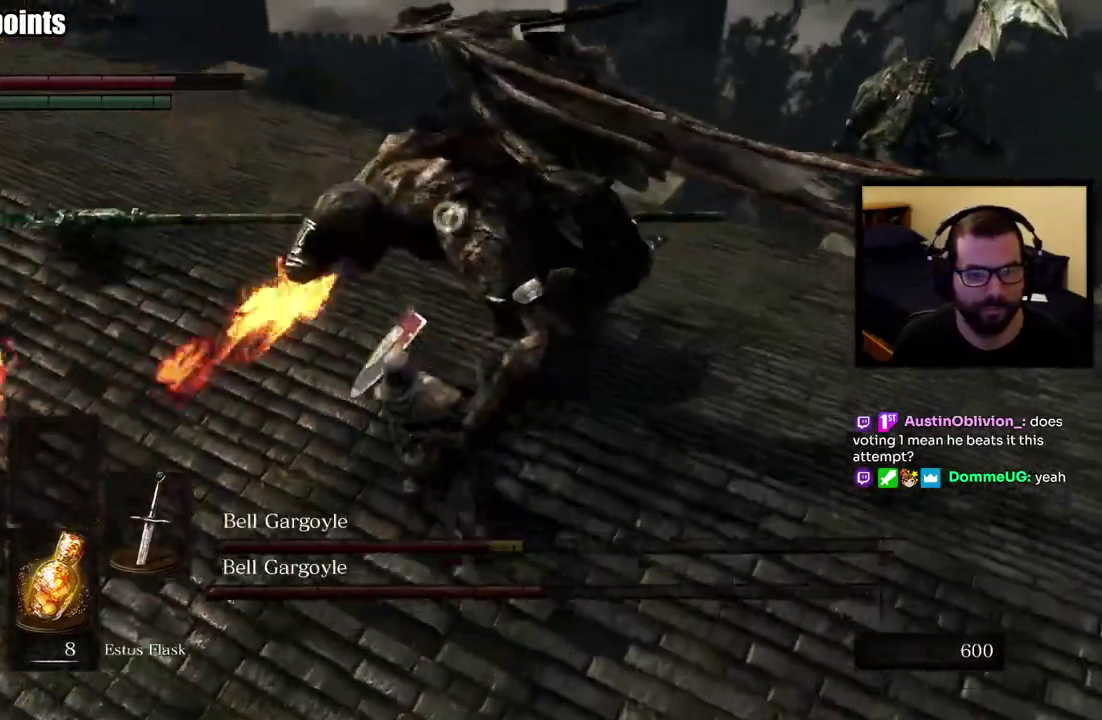
{"buttons": [], "left_stick": "down-right", "right_stick": "center", "button_events": []}
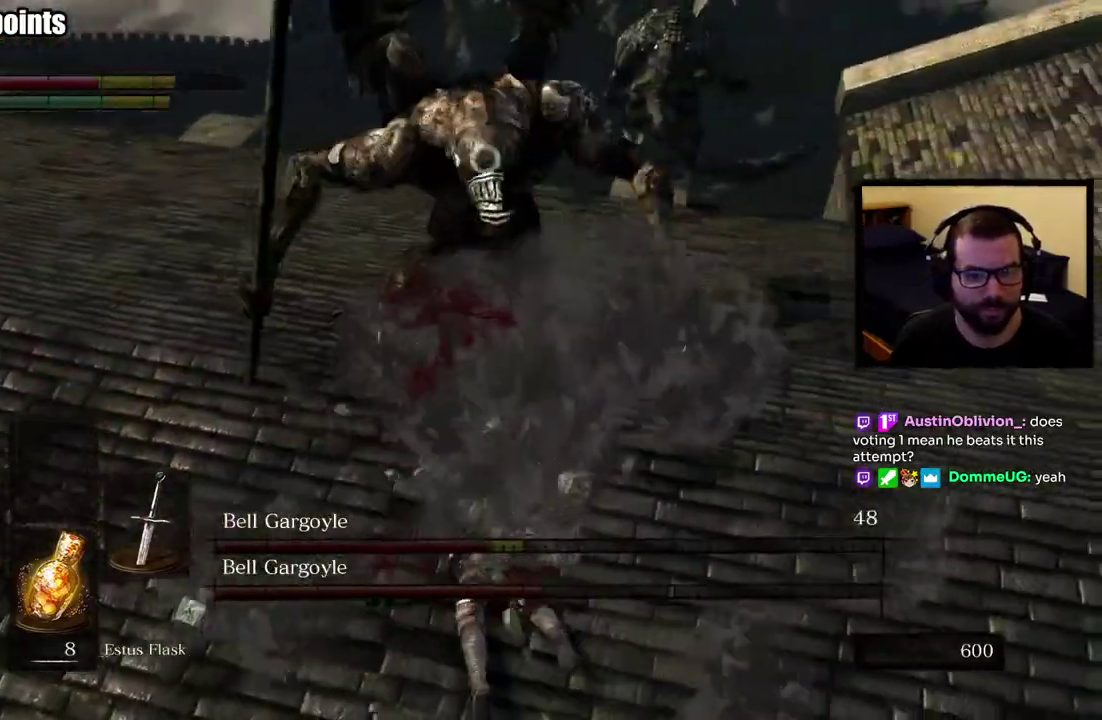
{"buttons": [], "left_stick": "down-right", "right_stick": "center", "button_events": []}
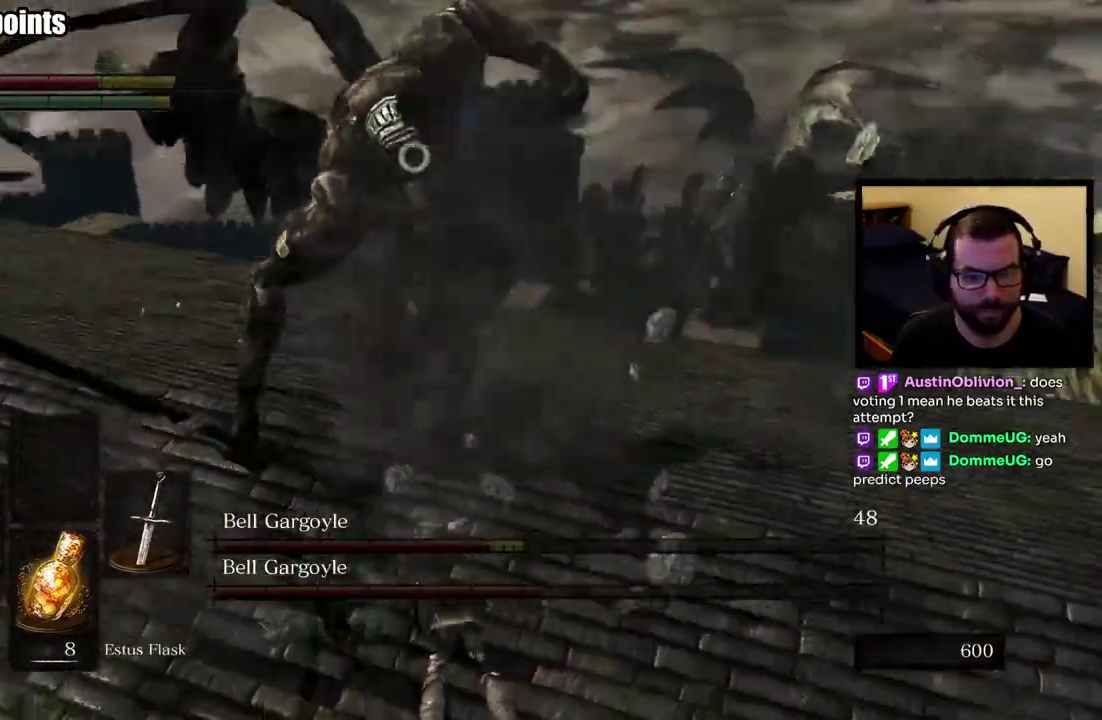
{"buttons": [], "left_stick": "down-right", "right_stick": "center", "button_events": [[67, "CIRCLE", "down"], [167, "CIRCLE", "up"]]}
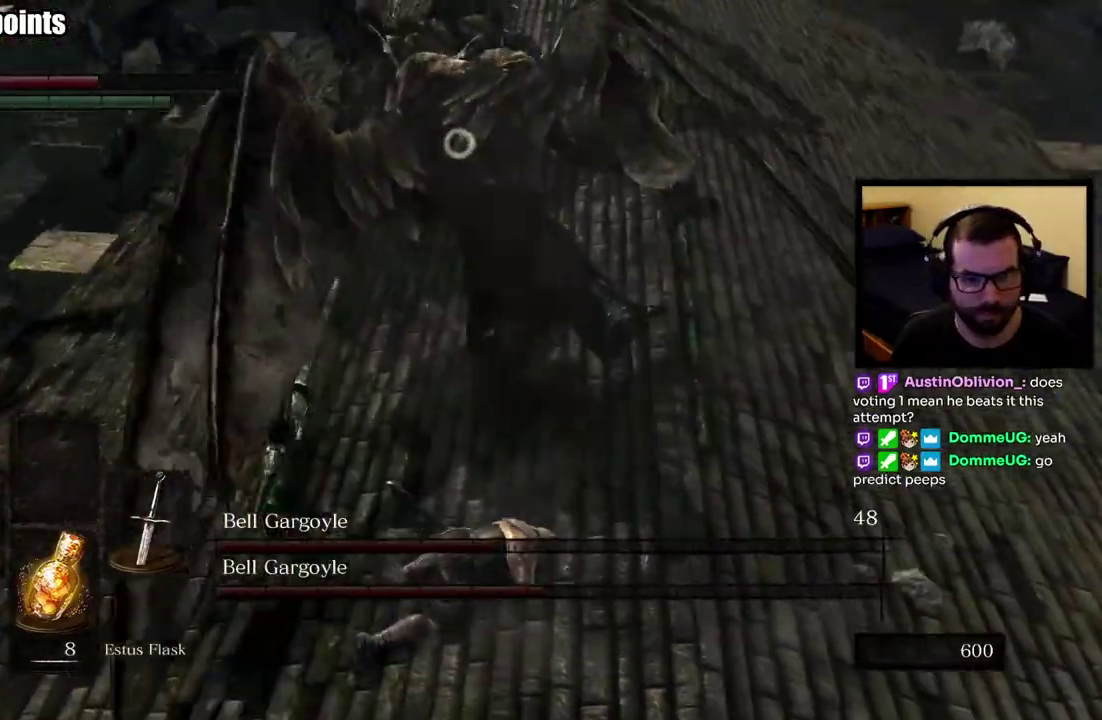
{"buttons": [], "left_stick": "down-right", "right_stick": "center", "button_events": []}
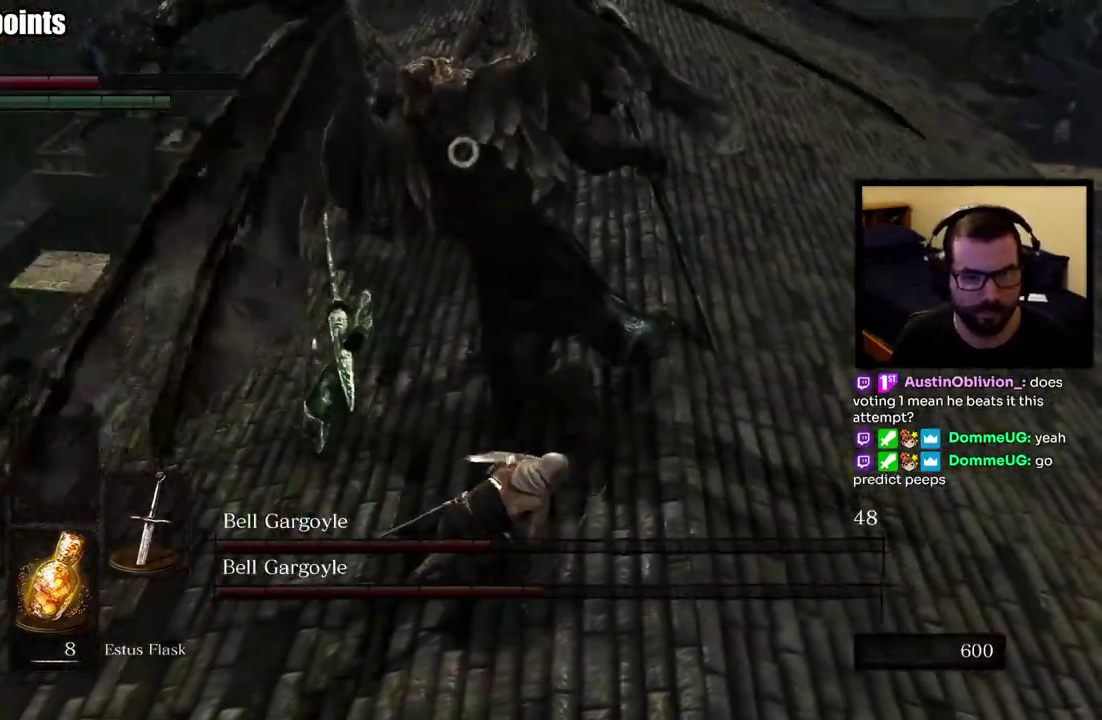
{"buttons": [], "left_stick": "down", "right_stick": "center", "button_events": []}